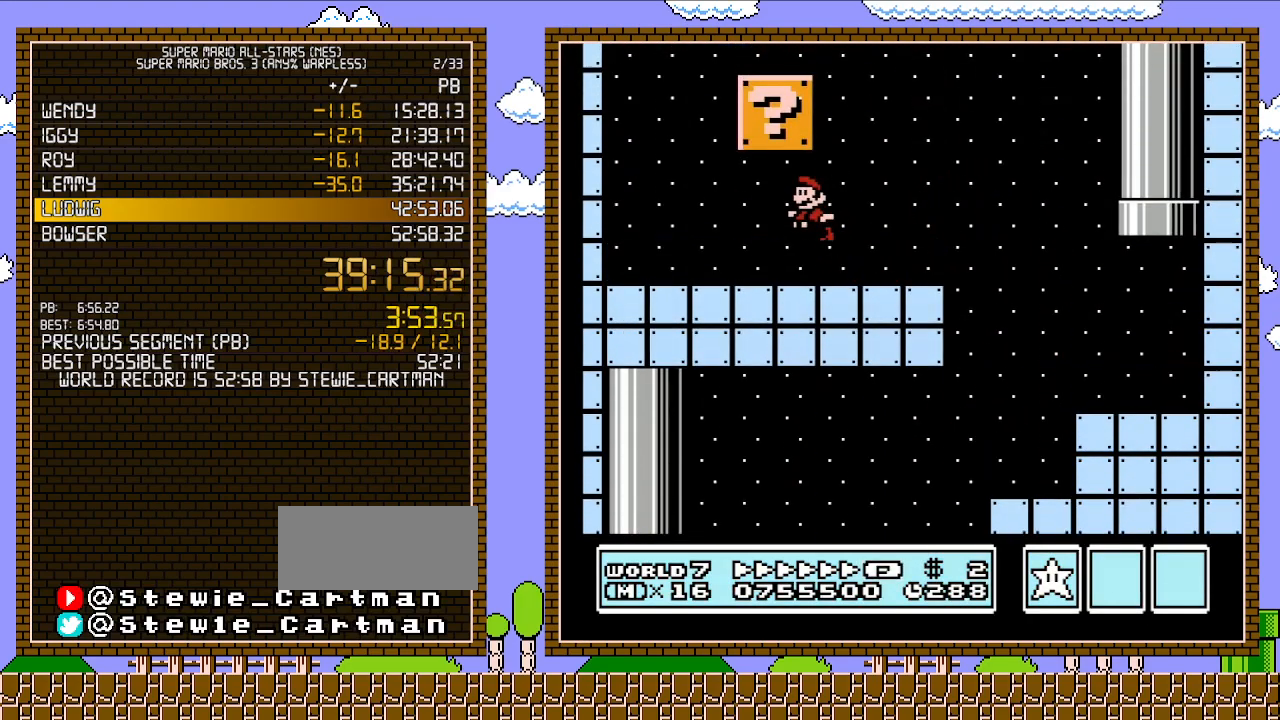
Gameplay with a controller (Nintendo layout); each line is a JSON object with the inputs held at the frame after it. "events" lists button and stick changes between this image and that frame as [ms after this image, input, new state], when the widget could be followed in between. Not read: L3 R3.
{"buttons": ["A", "B", "DPAD_RIGHT"], "events": [[33, "A", "down"], [217, "A", "up"], [400, "A", "down"], [400, "DPAD_UP", "down"], [433, "DPAD_LEFT", "up"], [433, "DPAD_RIGHT", "down"], [433, "DPAD_UP", "up"]]}
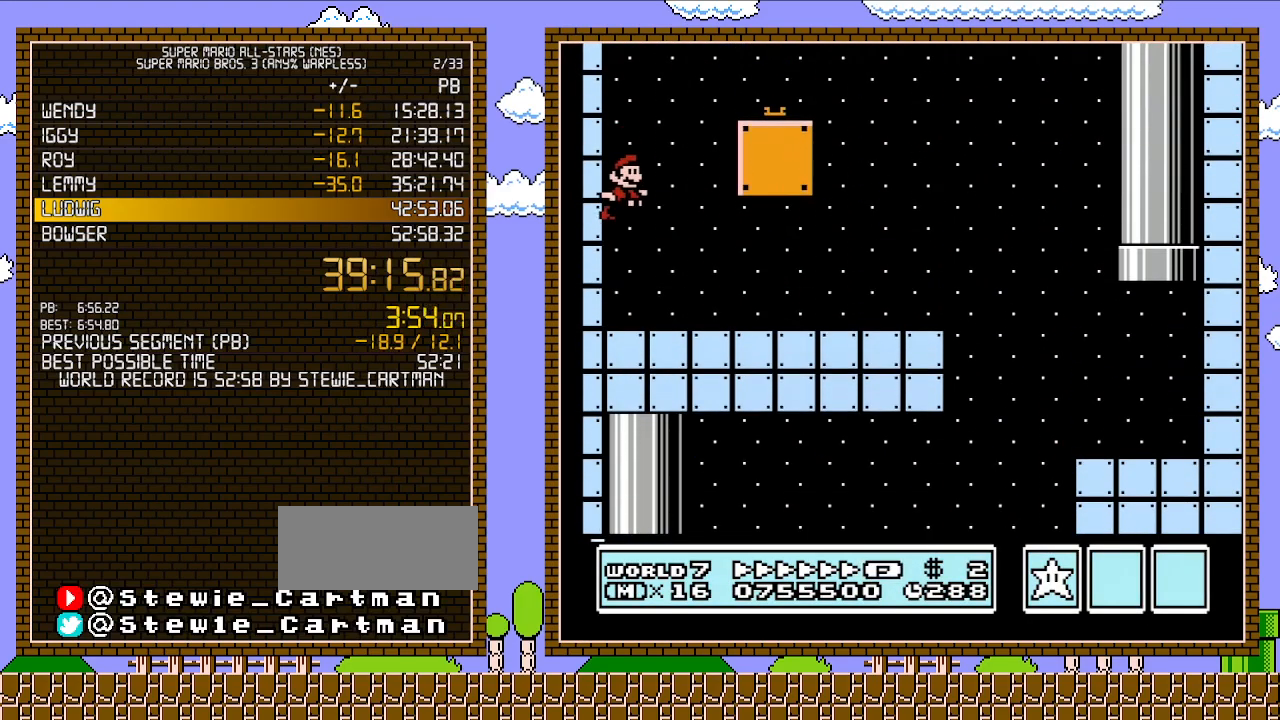
{"buttons": ["A", "B", "DPAD_RIGHT"], "events": []}
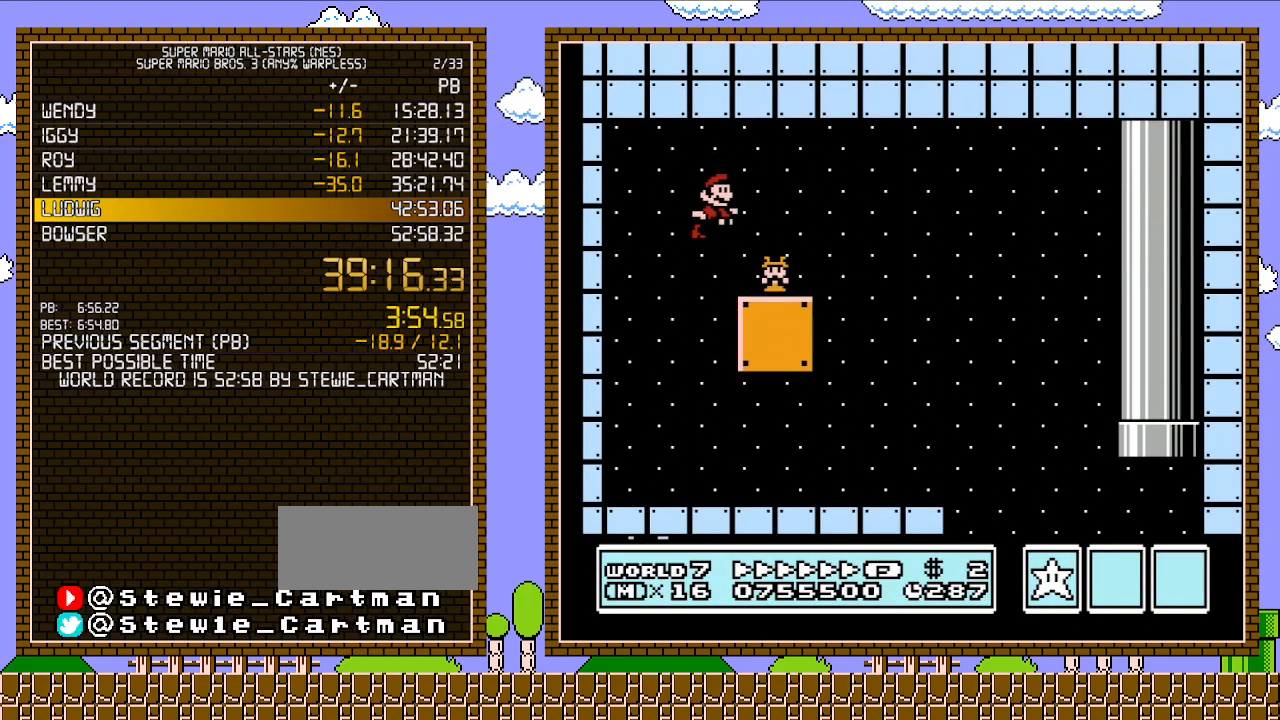
{"buttons": ["B", "DPAD_RIGHT"], "events": [[183, "A", "up"]]}
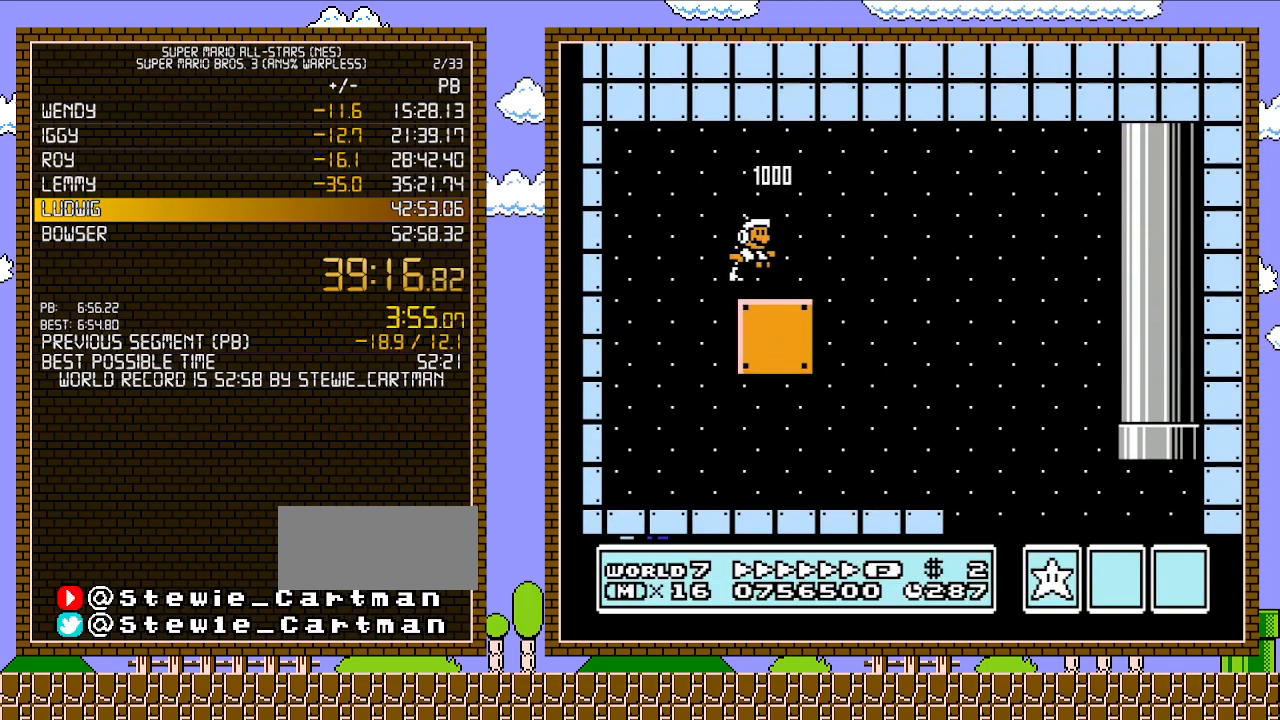
{"buttons": ["B", "DPAD_RIGHT"], "events": []}
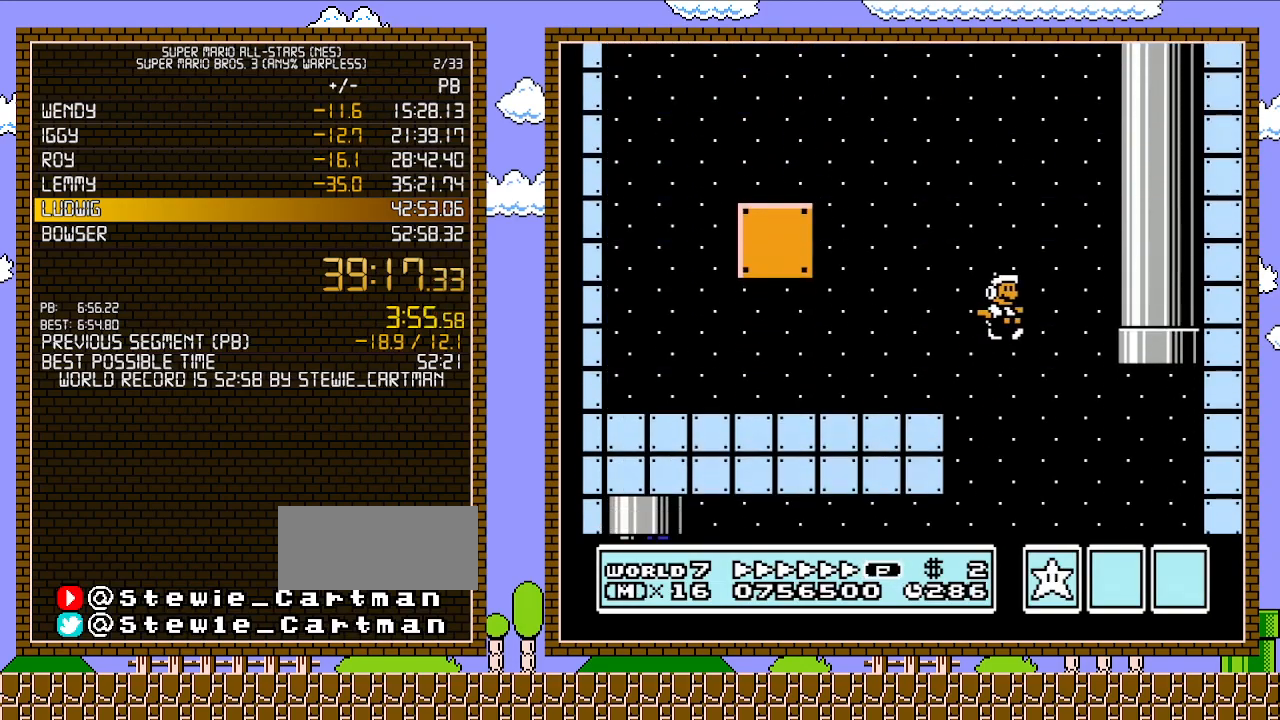
{"buttons": ["B", "DPAD_UP", "DPAD_LEFT"], "events": [[333, "DPAD_UP", "down"], [400, "DPAD_RIGHT", "up"], [433, "DPAD_LEFT", "down"]]}
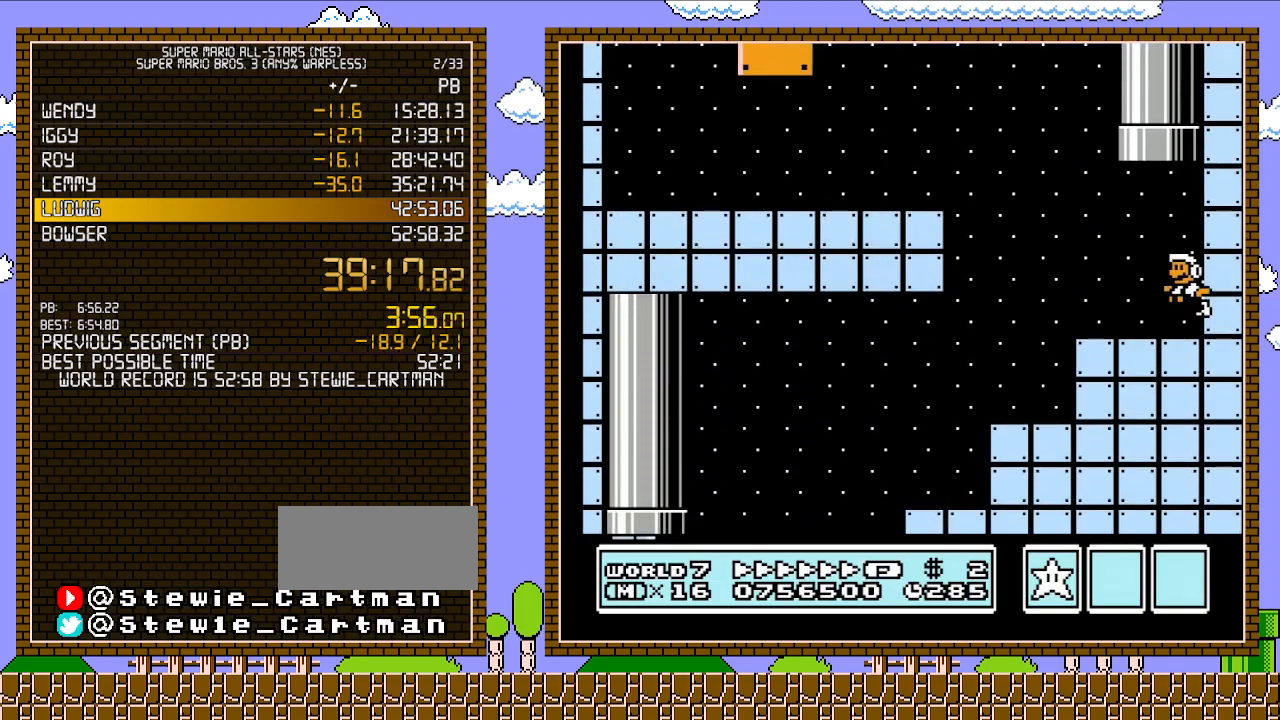
{"buttons": ["A", "B"], "events": [[67, "A", "down"], [367, "DPAD_LEFT", "up"], [467, "DPAD_UP", "up"]]}
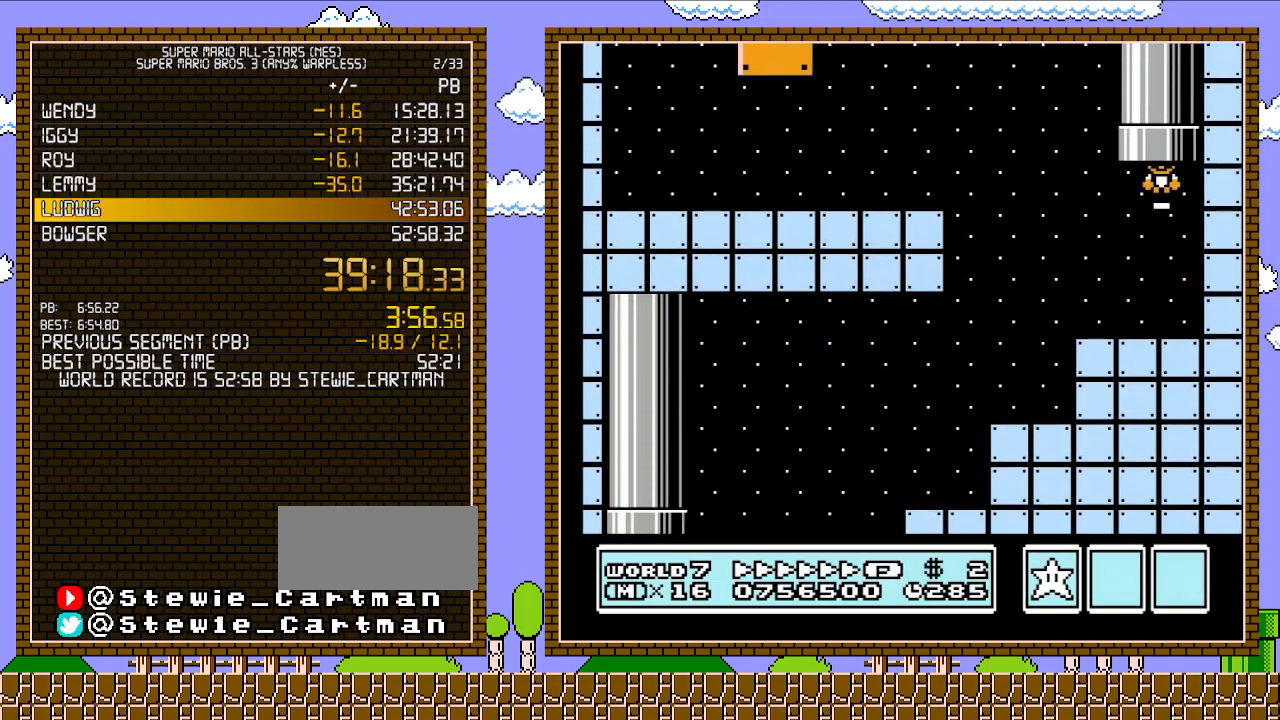
{"buttons": ["B"], "events": [[33, "A", "up"]]}
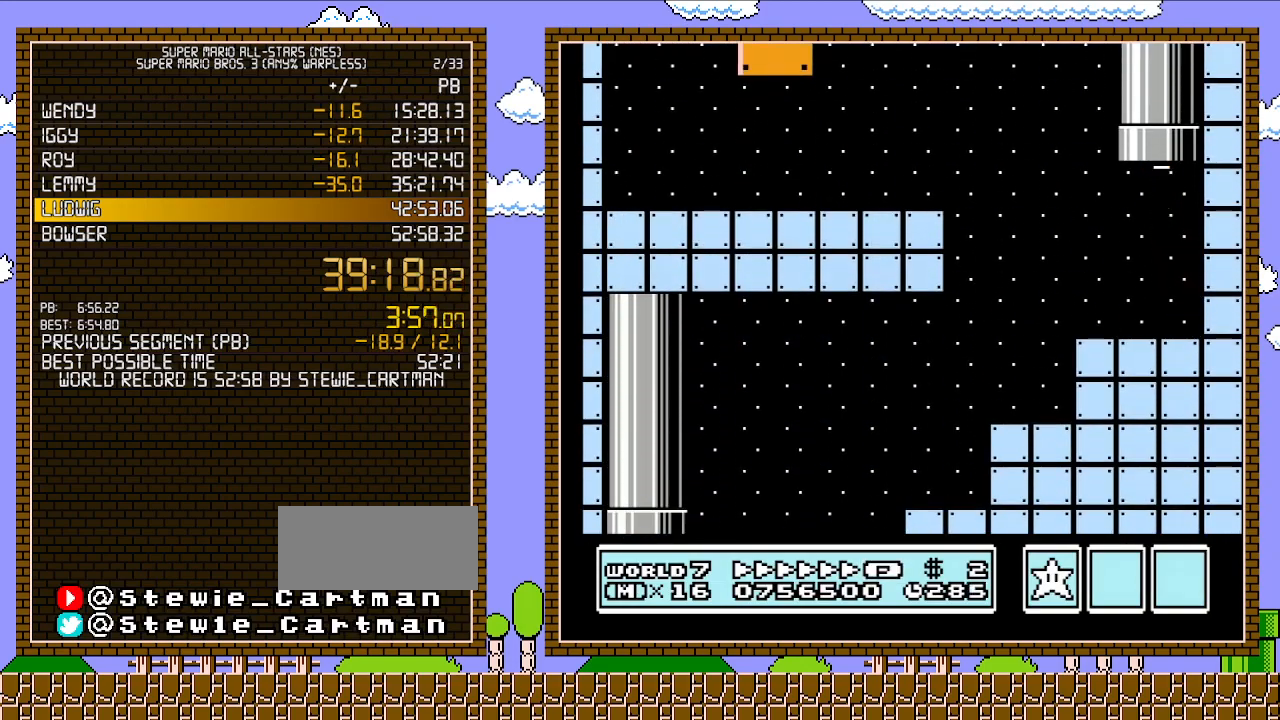
{"buttons": ["B", "DPAD_RIGHT"], "events": [[217, "DPAD_RIGHT", "down"]]}
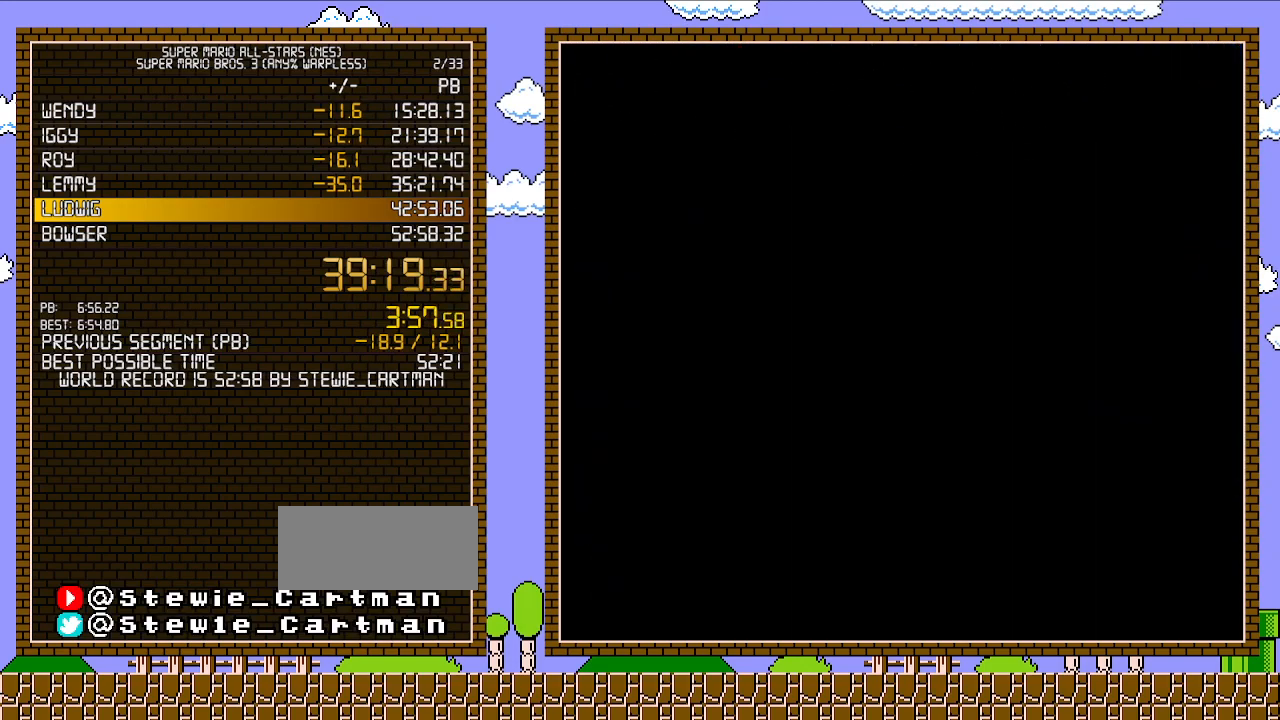
{"buttons": ["B", "DPAD_RIGHT"], "events": []}
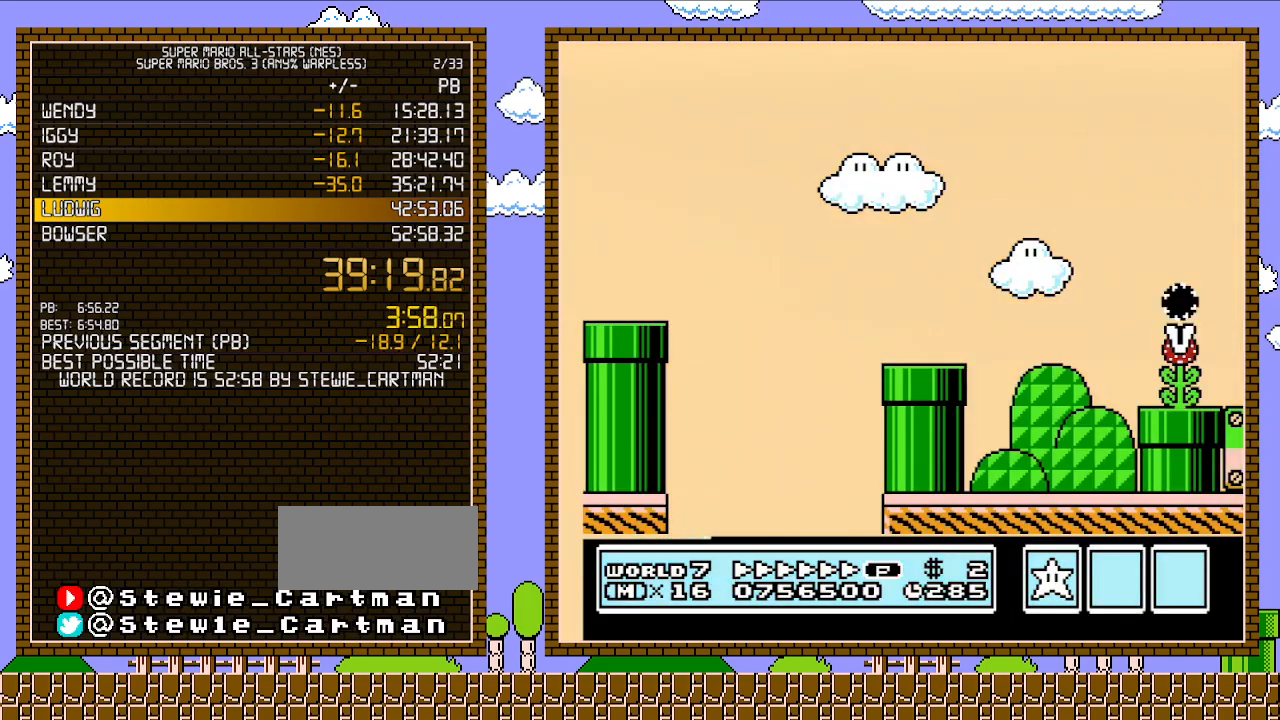
{"buttons": ["B", "DPAD_RIGHT"], "events": []}
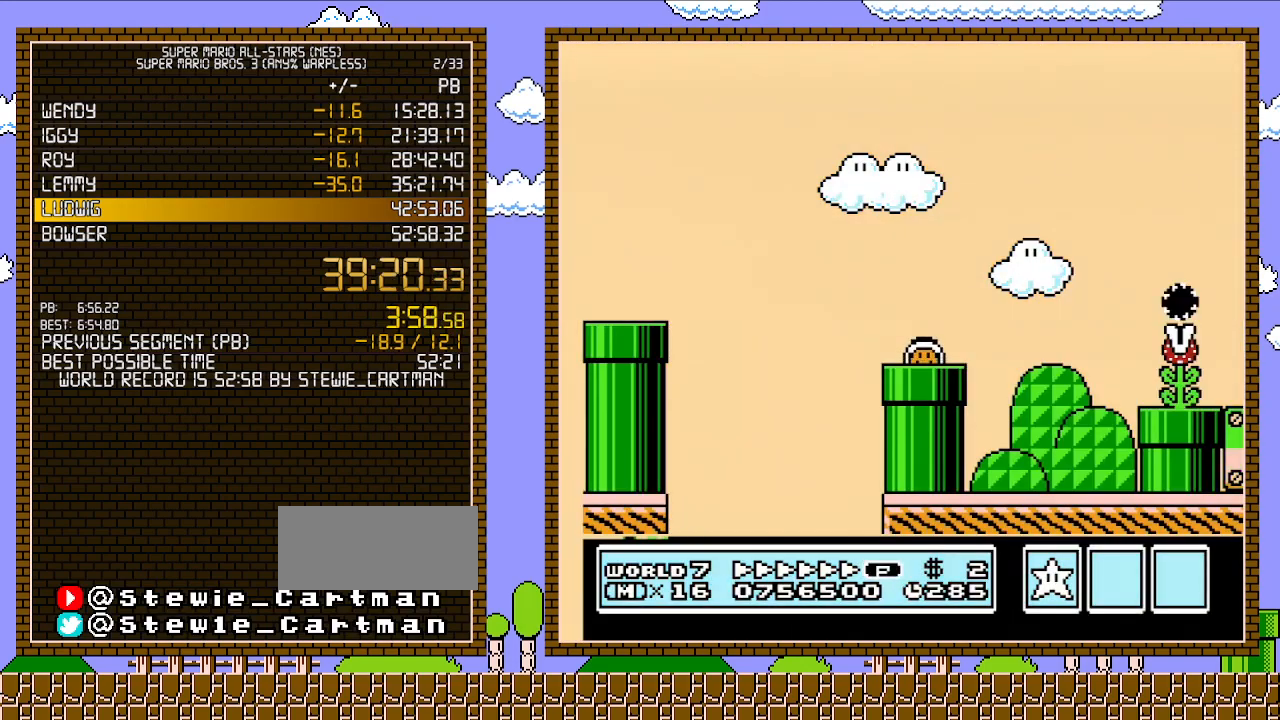
{"buttons": ["B", "DPAD_RIGHT"], "events": []}
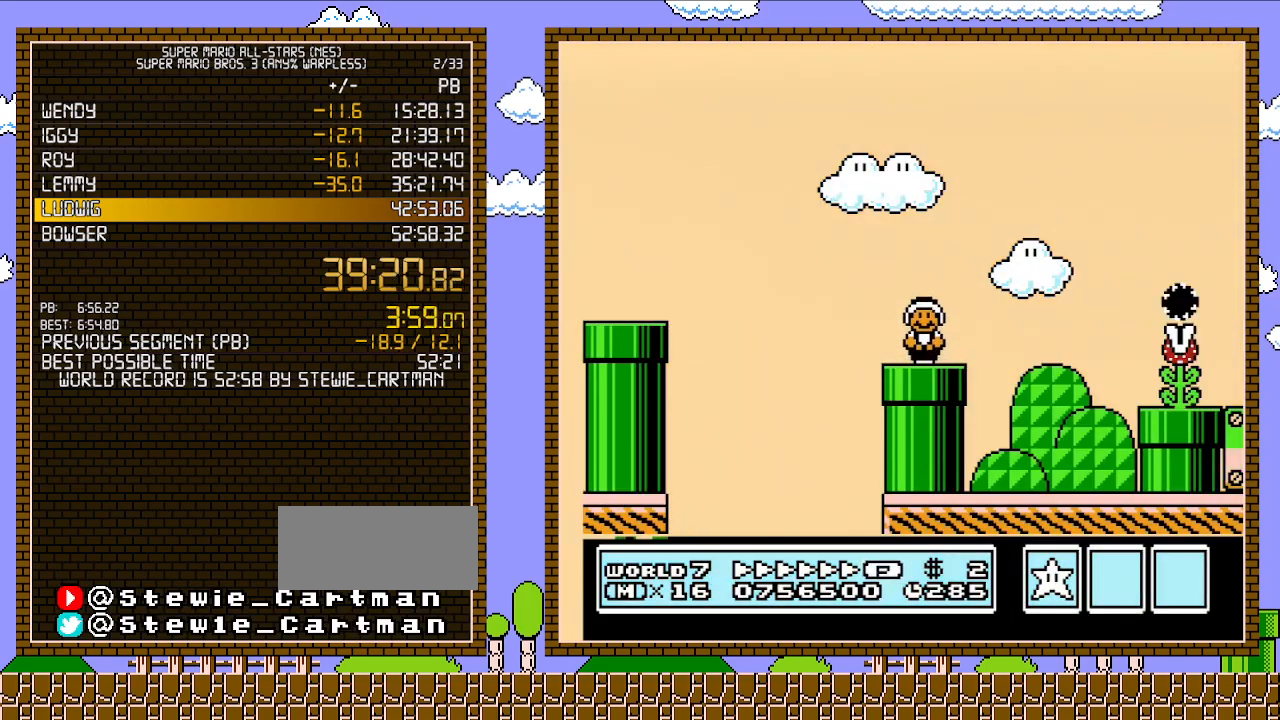
{"buttons": ["B"], "events": [[183, "A", "down"], [283, "A", "up"], [467, "DPAD_RIGHT", "up"]]}
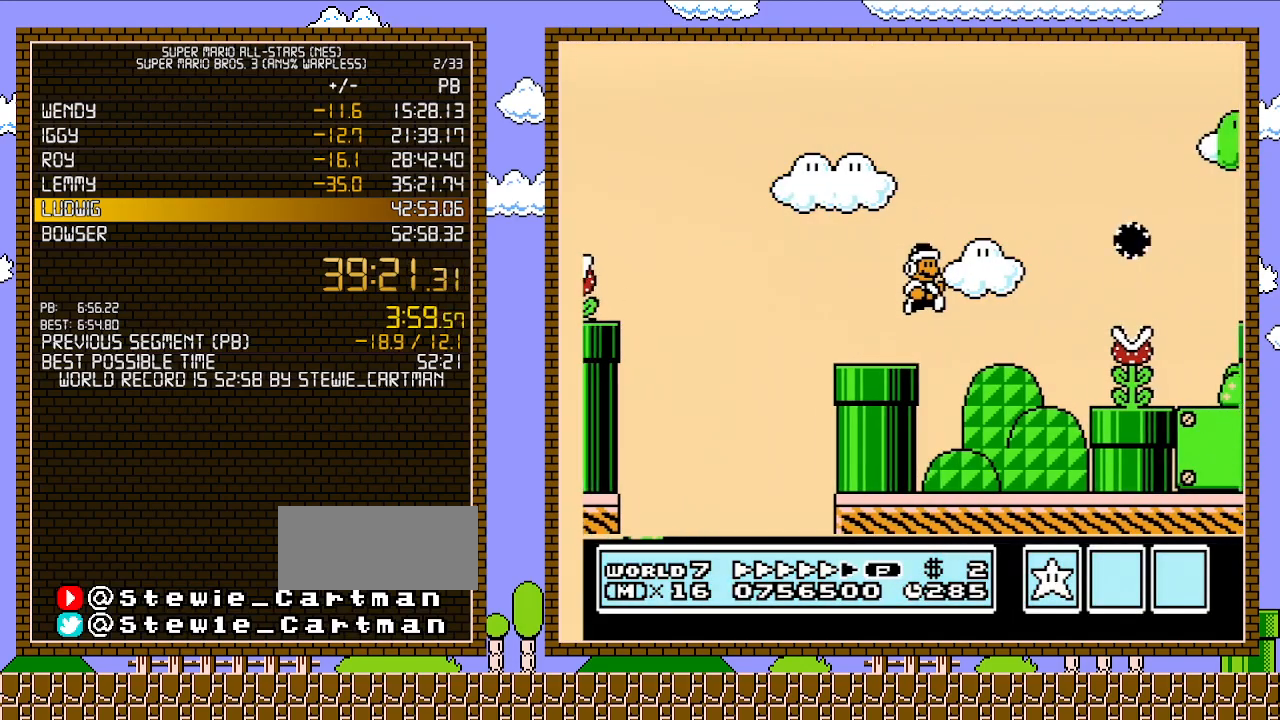
{"buttons": ["A", "B", "DPAD_UP", "DPAD_RIGHT"], "events": [[50, "DPAD_RIGHT", "down"], [183, "DPAD_UP", "down"], [283, "DPAD_UP", "up"], [333, "B", "up"], [433, "B", "down"], [467, "A", "down"], [500, "DPAD_UP", "down"]]}
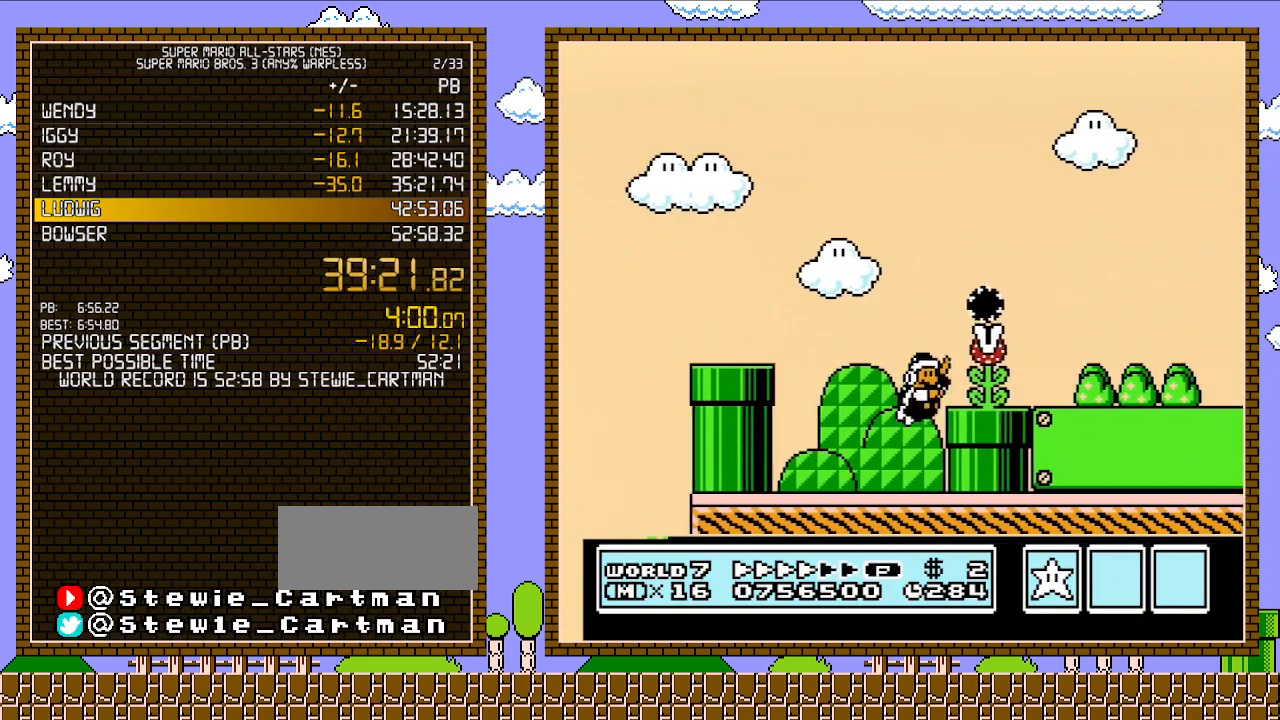
{"buttons": ["B", "DPAD_UP", "DPAD_RIGHT"], "events": [[17, "A", "up"]]}
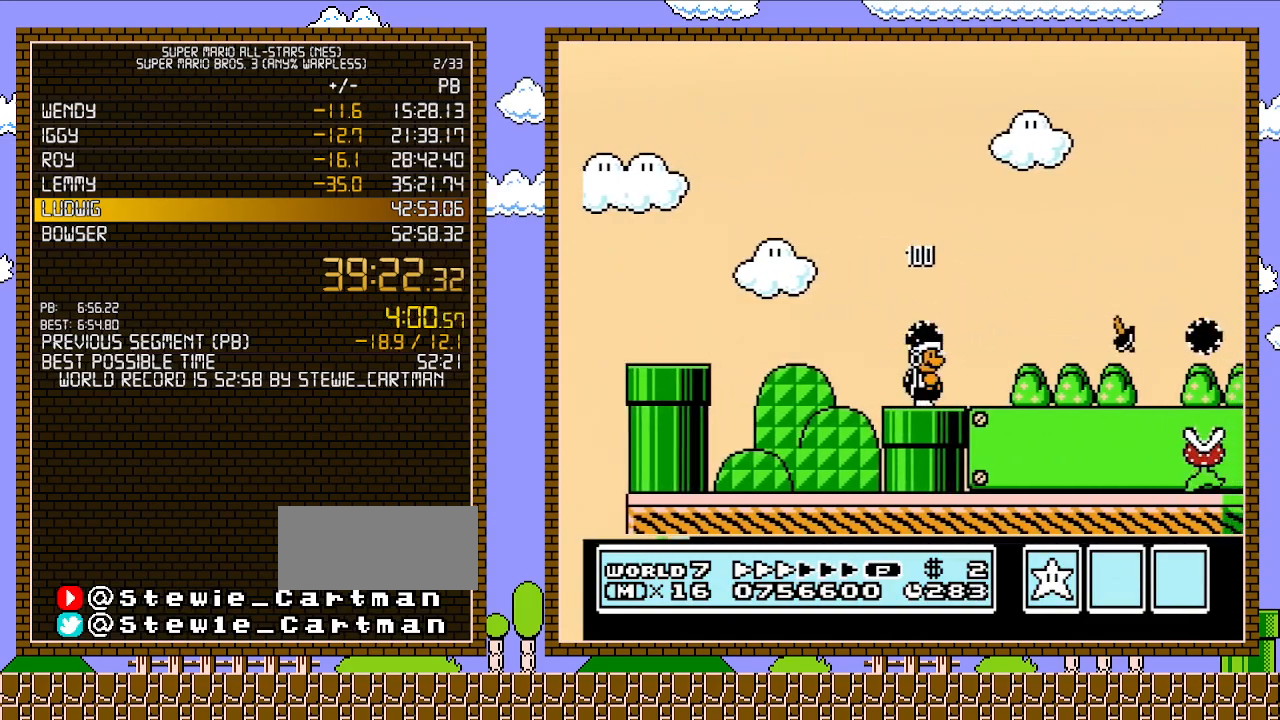
{"buttons": ["DPAD_UP", "DPAD_RIGHT"], "events": [[467, "B", "up"]]}
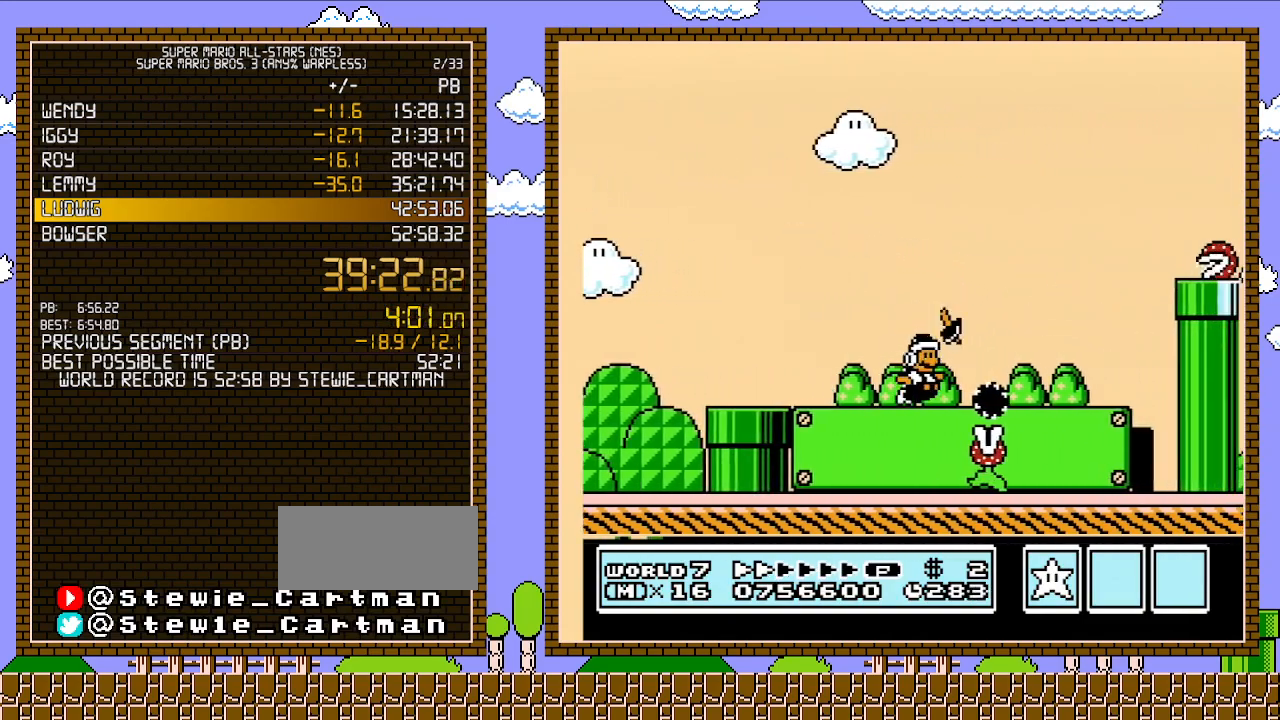
{"buttons": ["B", "DPAD_UP", "DPAD_RIGHT"], "events": [[33, "B", "down"], [83, "A", "down"], [467, "A", "up"]]}
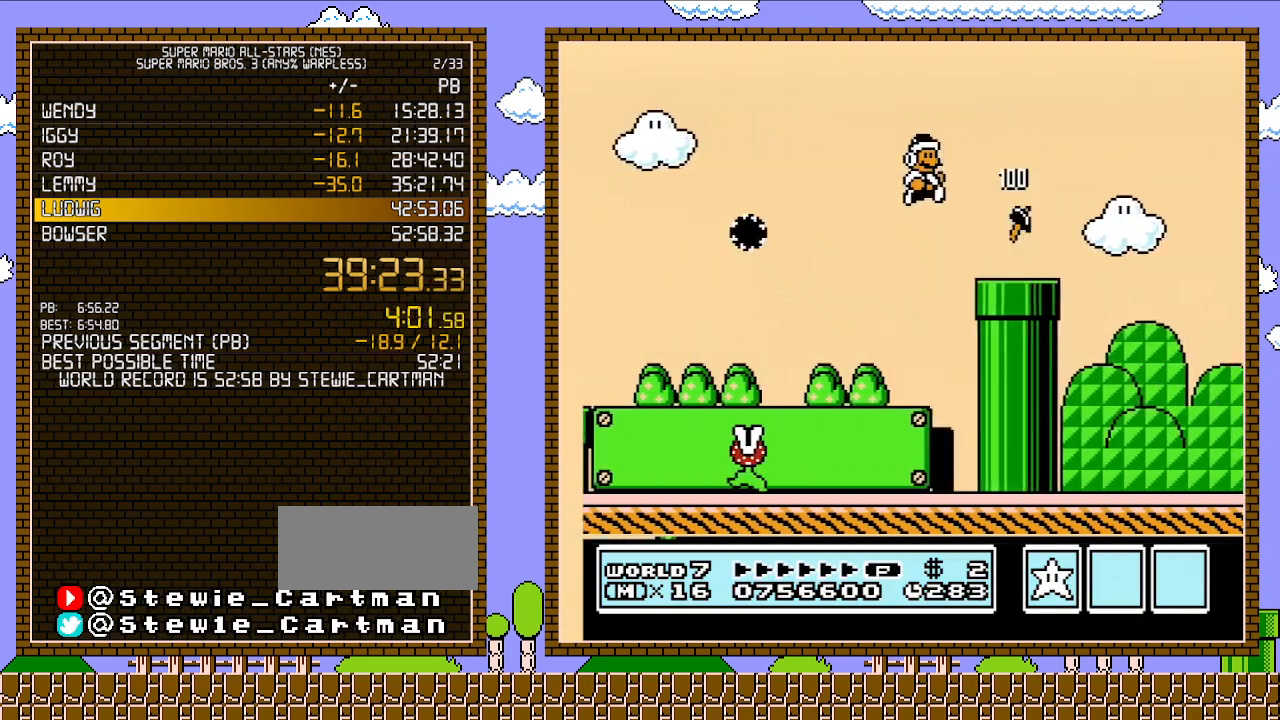
{"buttons": ["A", "B", "DPAD_DOWN", "DPAD_RIGHT"], "events": [[267, "DPAD_UP", "up"], [300, "DPAD_DOWN", "down"], [300, "DPAD_RIGHT", "up"], [333, "A", "down"], [433, "DPAD_RIGHT", "down"]]}
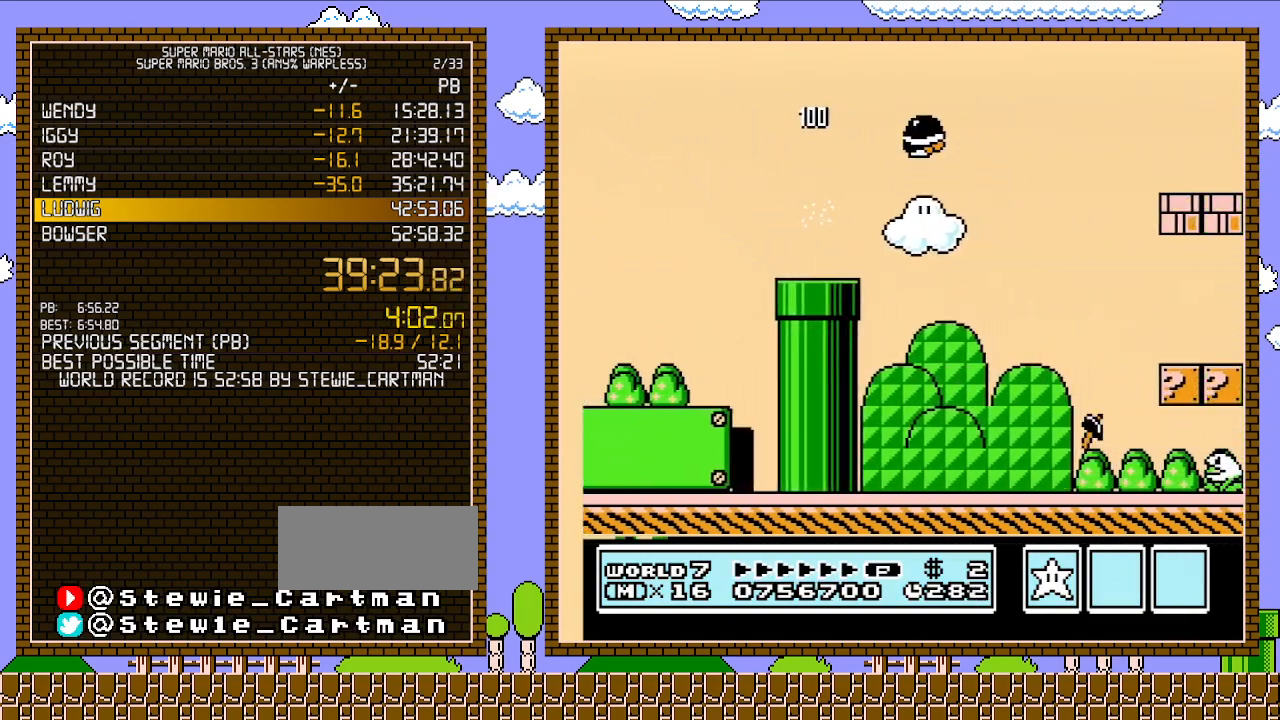
{"buttons": ["B", "DPAD_RIGHT"], "events": [[33, "DPAD_DOWN", "up"], [283, "A", "up"]]}
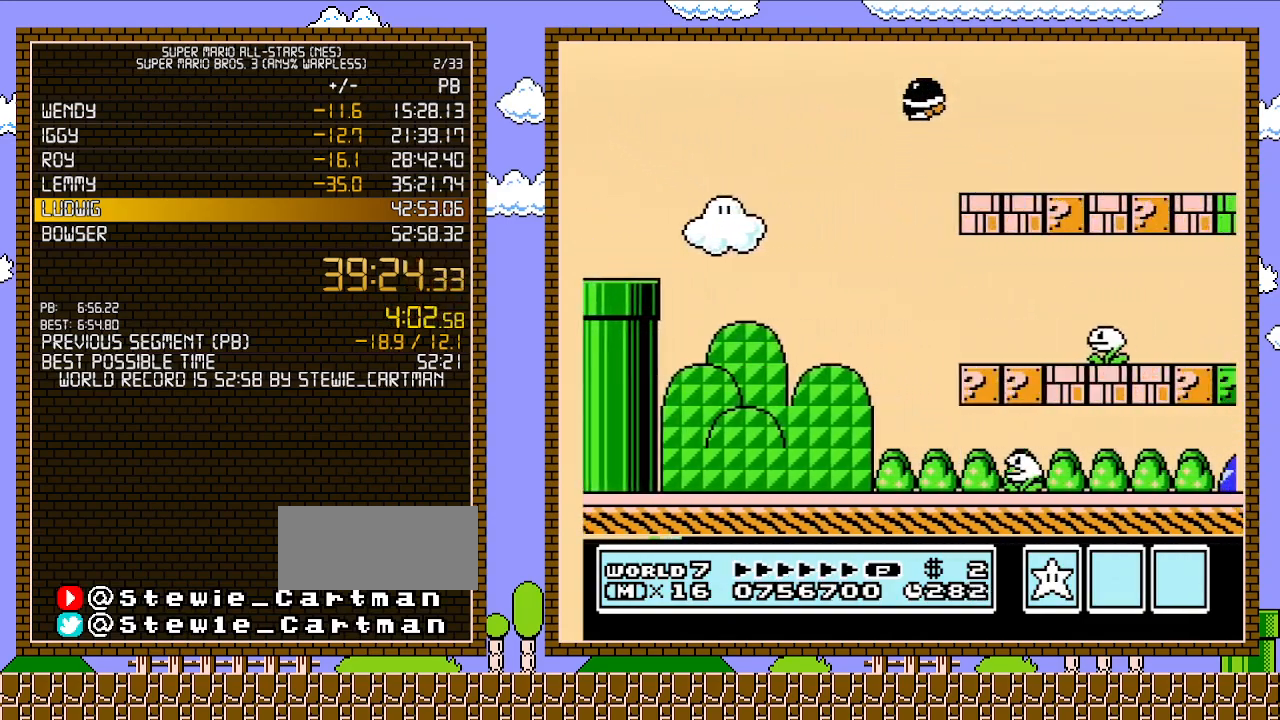
{"buttons": ["A", "B", "DPAD_UP", "DPAD_RIGHT"], "events": [[117, "DPAD_DOWN", "down"], [150, "DPAD_RIGHT", "up"], [250, "A", "down"], [283, "DPAD_RIGHT", "down"], [333, "DPAD_DOWN", "up"], [400, "DPAD_UP", "down"]]}
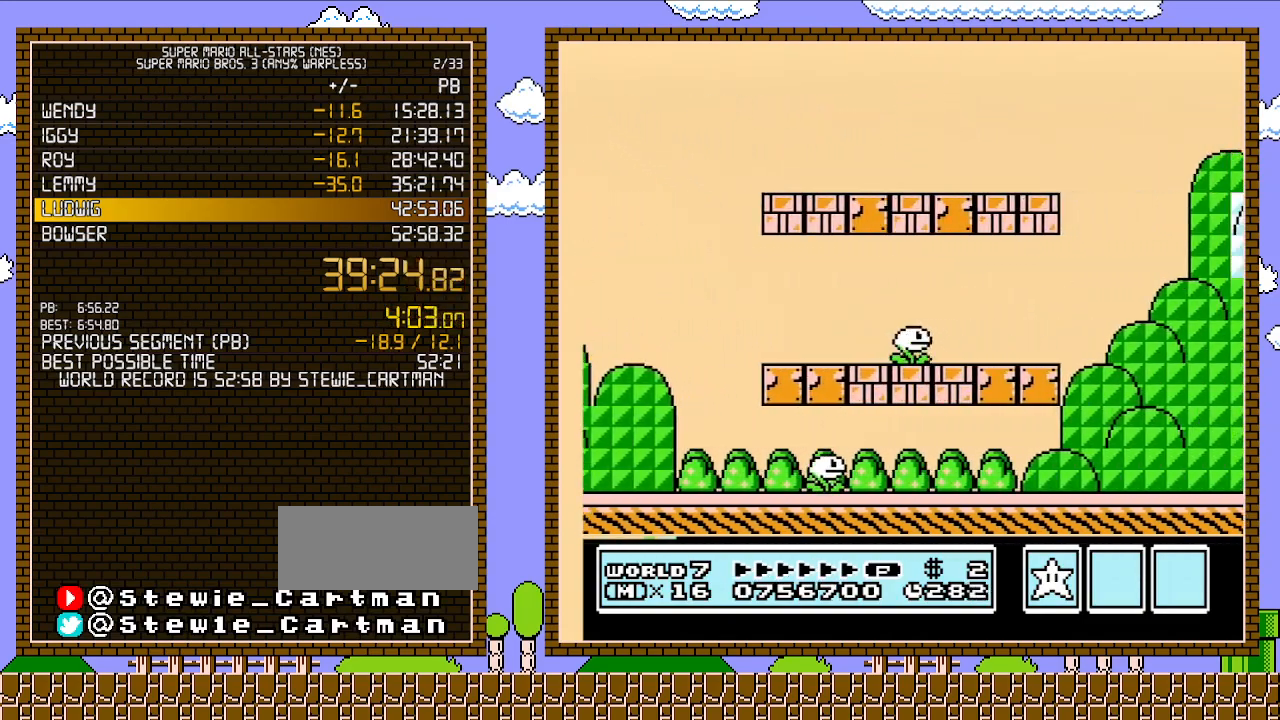
{"buttons": ["B", "DPAD_RIGHT"], "events": [[117, "DPAD_UP", "up"], [217, "A", "up"]]}
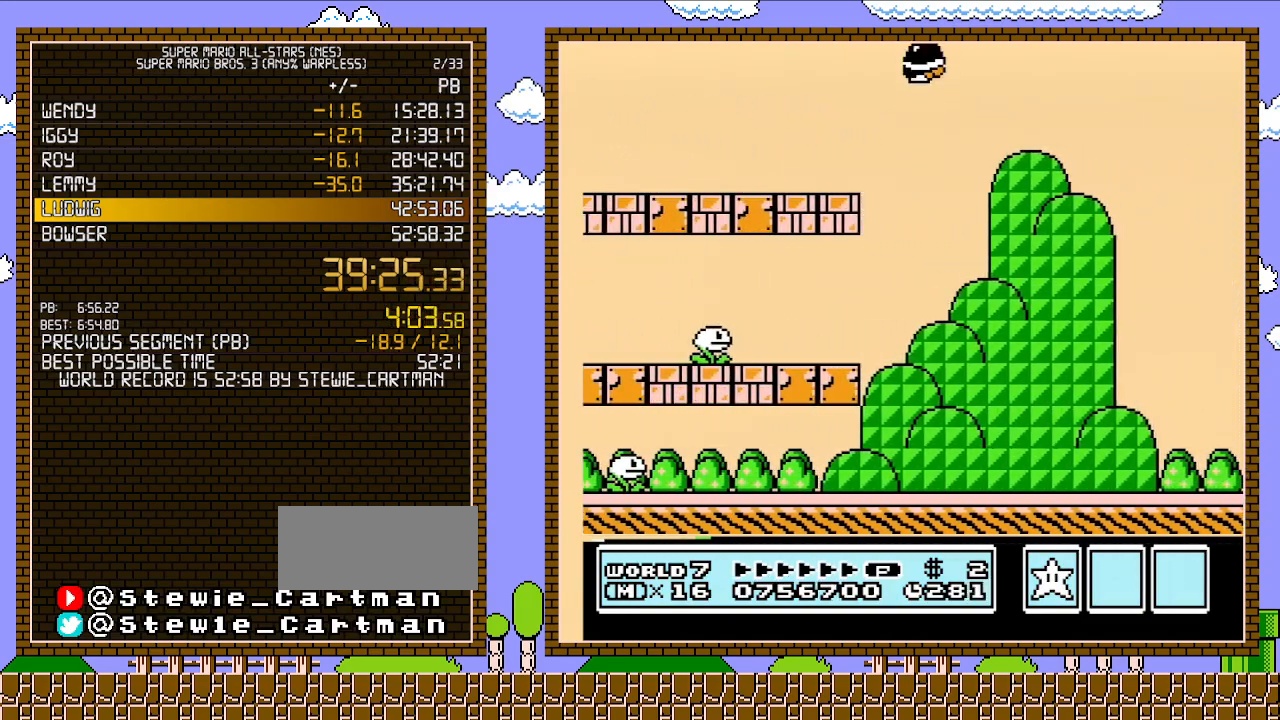
{"buttons": ["B", "DPAD_RIGHT"], "events": []}
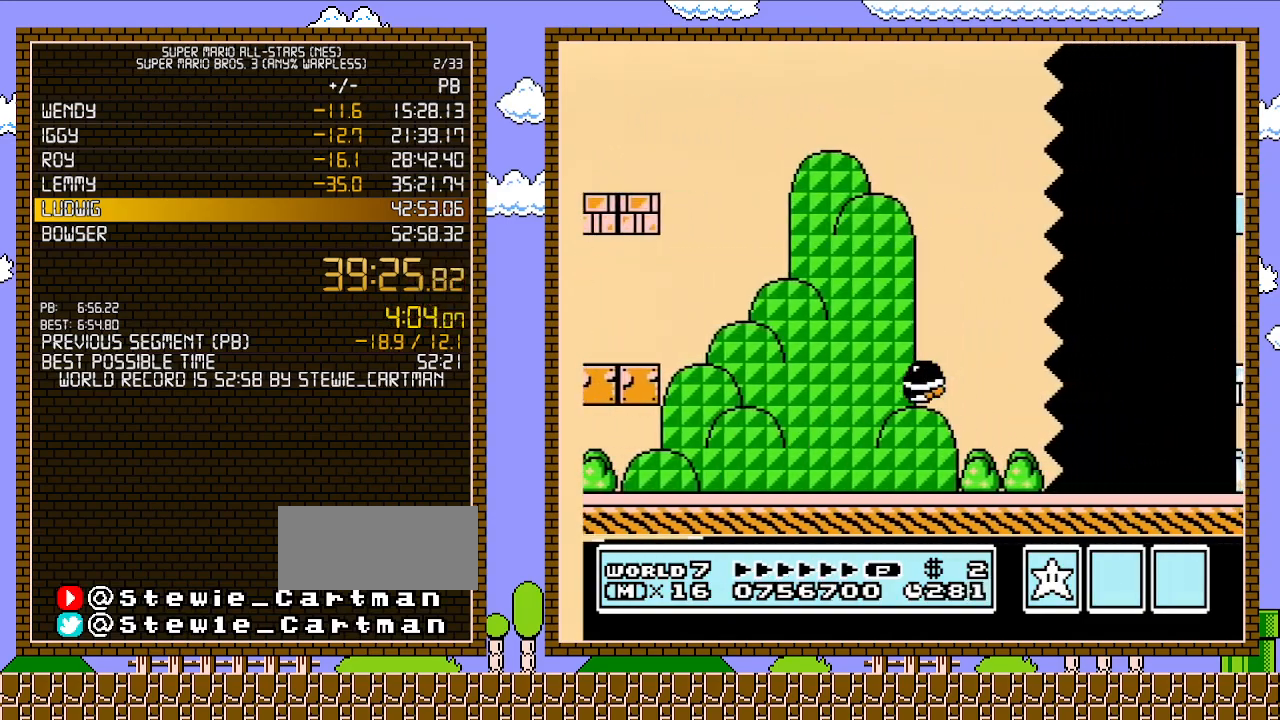
{"buttons": ["B", "DPAD_RIGHT"], "events": []}
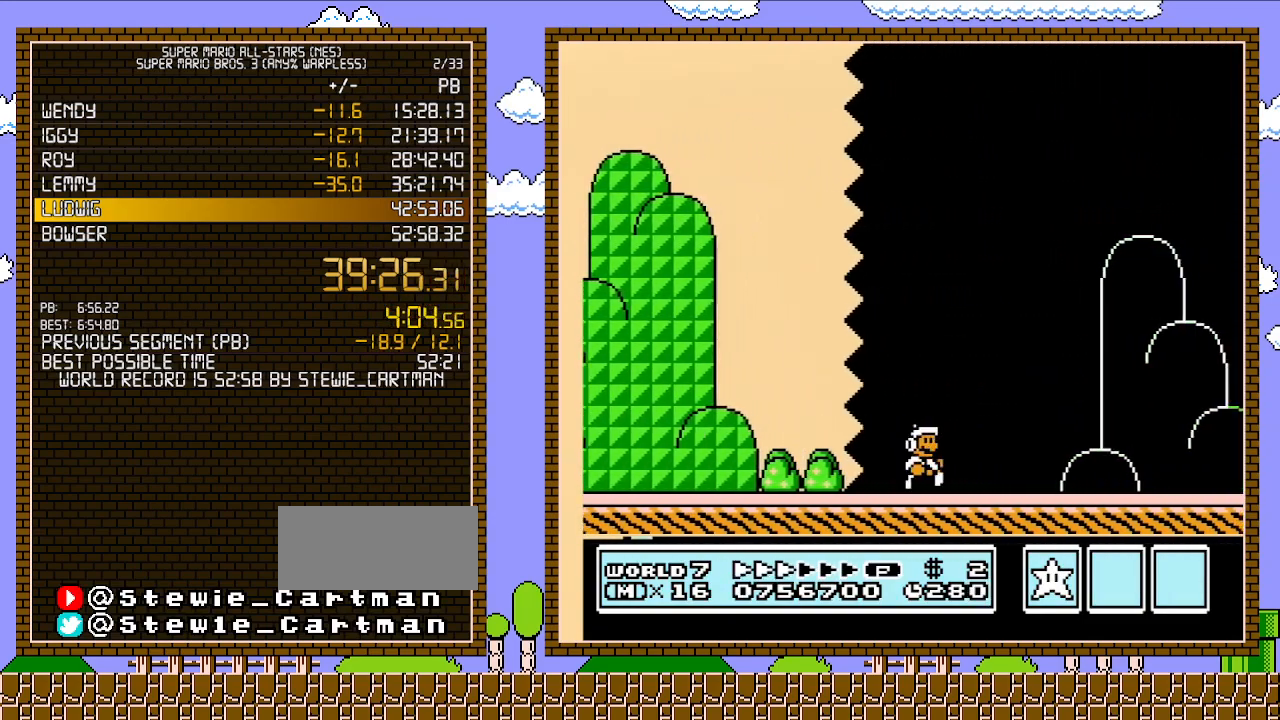
{"buttons": ["B", "DPAD_RIGHT"], "events": []}
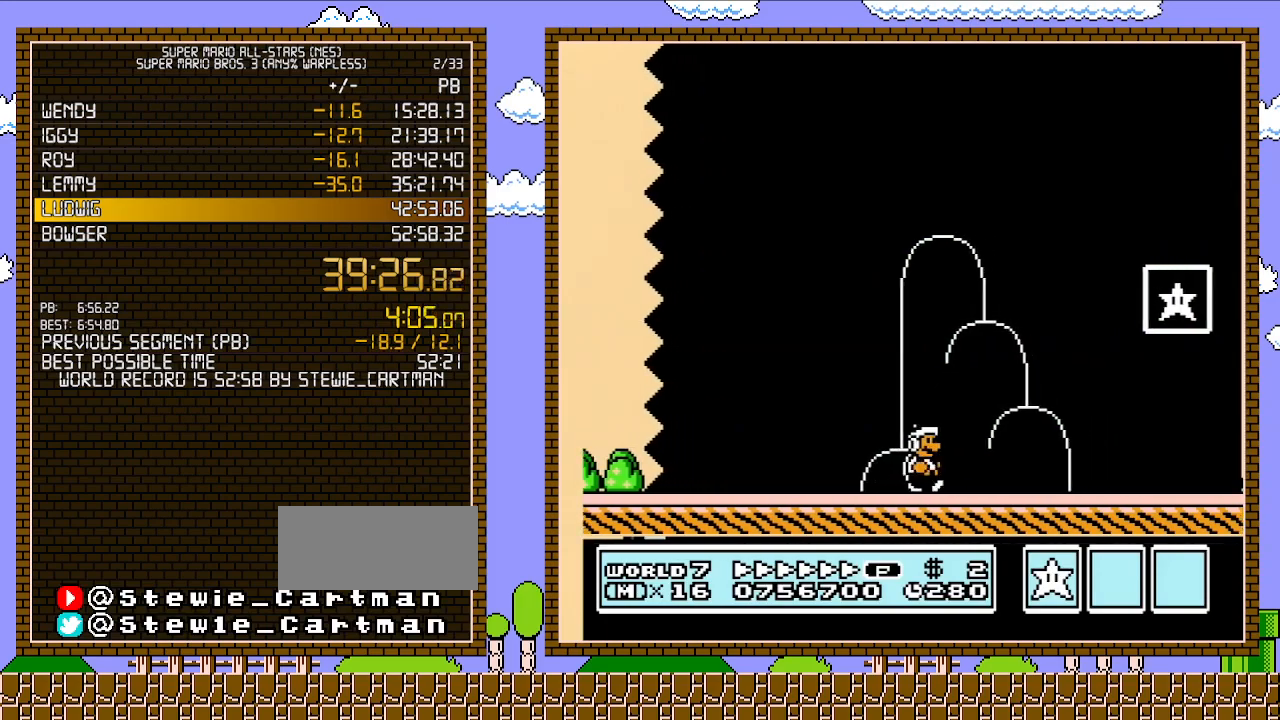
{"buttons": ["A", "B", "DPAD_LEFT"], "events": [[283, "DPAD_UP", "down"], [367, "DPAD_LEFT", "down"], [367, "DPAD_RIGHT", "up"], [400, "DPAD_UP", "up"], [433, "A", "down"]]}
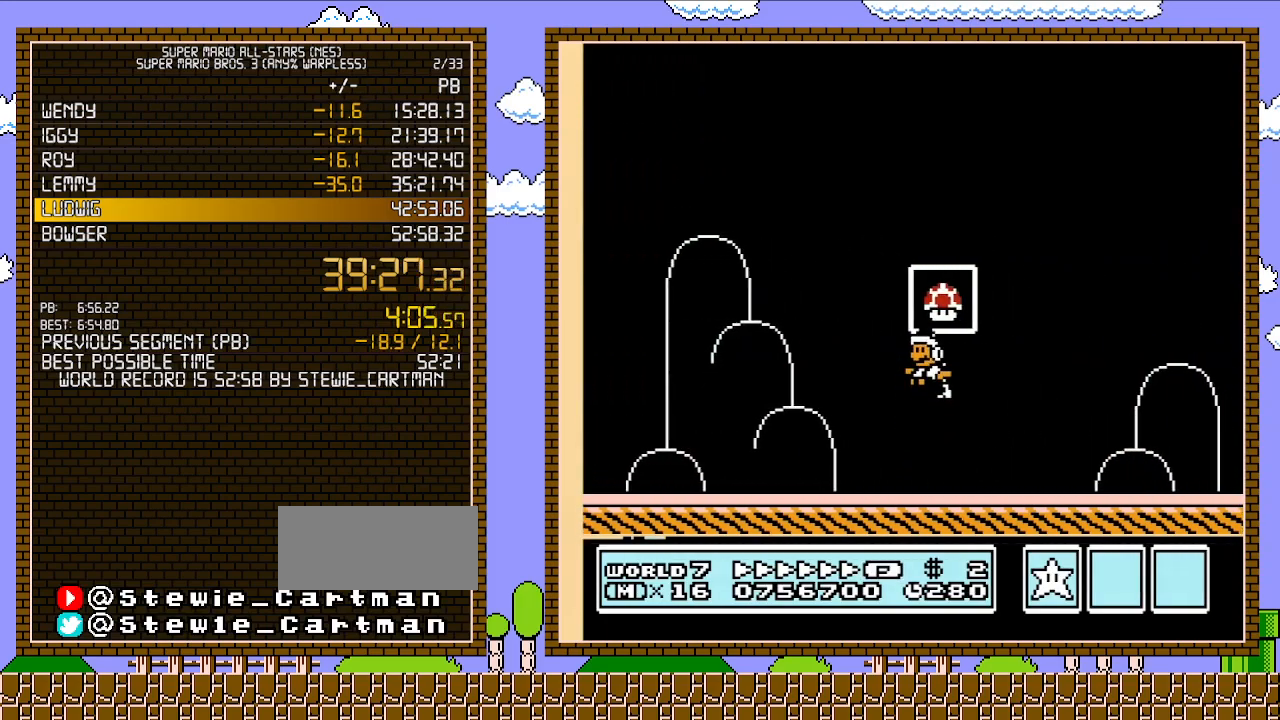
{"buttons": [], "events": [[150, "DPAD_LEFT", "up"], [283, "A", "up"], [300, "B", "up"]]}